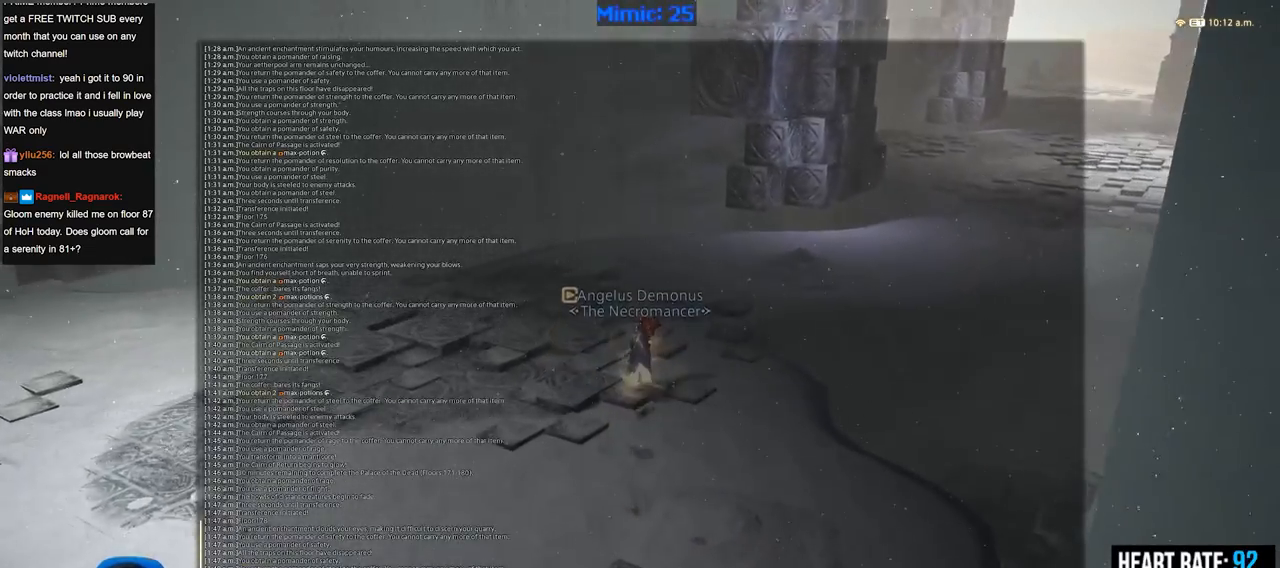
Gameplay with keyboard; each line is a JSON object with the keys held at the frame after it. "events" lists presses ("down") and releases ("up") of ".", "/", "0", "1", "2", "3", "4", "5", "6", "7", "8", "9", "a", "alt_l", "alt_r", "b", "backslash", "backspace", "c", "caps_lock", "comma", "ctrl_l", "ctrl_r", "d", "down", "e", "equals", "escape", "f", "f1", "f10", "f11", "f12", "f2", "f3", "f4", "f5", "f6", "f7", "f8", "f9", "g", "h", "i", "j", "k", "l", "lbracket", "left", "m", "minus", "n", "o", "p", "q", "quote", "r", "rbracket", "return", "right", "s", "semicolon", "shift_l", "shift_r", "space", "super", "t", "tab", "tilde", "u", "up", "v", "w", "x", "y" and "z" between this image and that frame as [ms after this image, input, new state], when the widget could be followed in between. No other keys are recorded. Mouse input is not recorded.
{"keys": ["d", "w"], "events": [[467, "d", "down"]]}
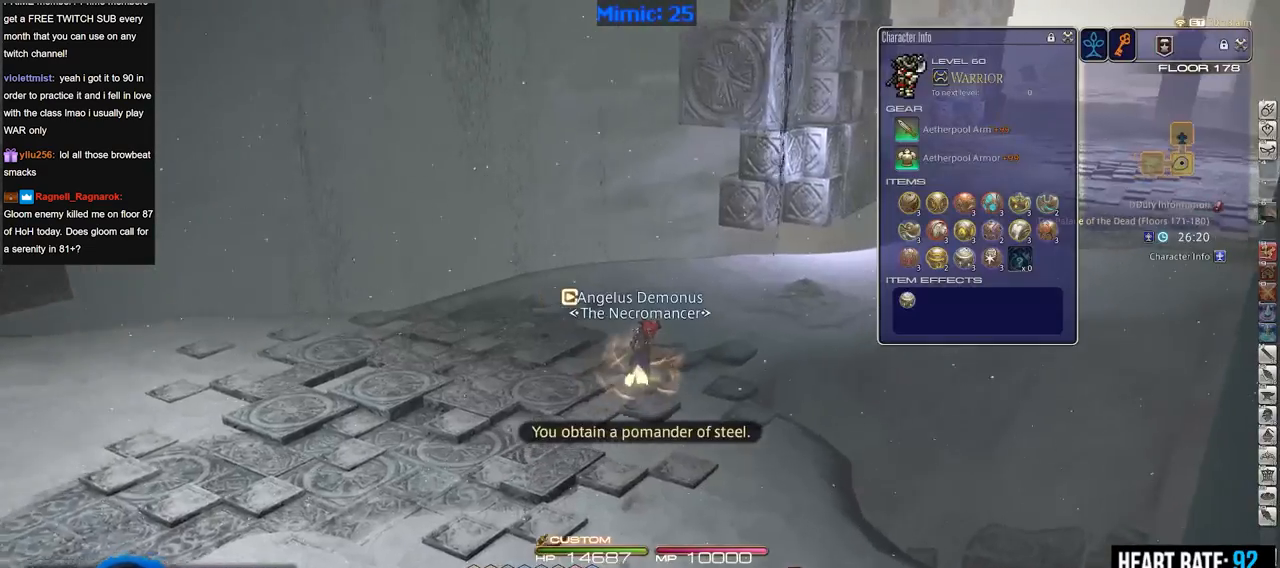
{"keys": ["rbracket", "w"], "events": [[150, "tilde", "down"], [283, "tilde", "up"], [333, "d", "up"], [483, "rbracket", "down"]]}
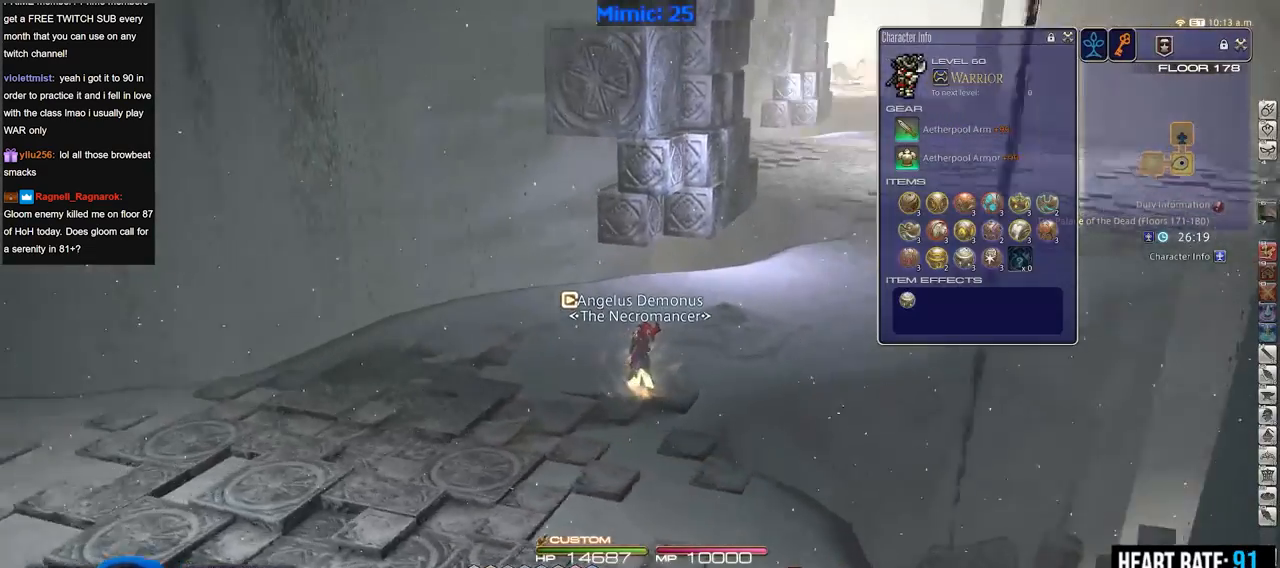
{"keys": ["w"], "events": [[250, "rbracket", "up"]]}
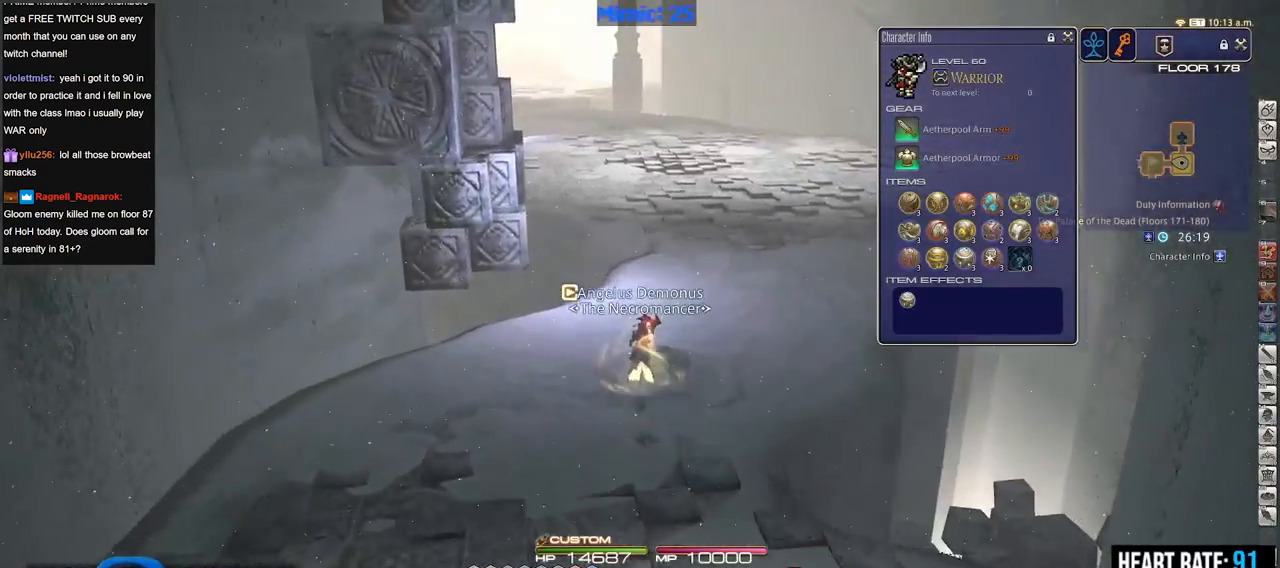
{"keys": ["w"], "events": [[33, "rbracket", "down"], [133, "d", "down"], [133, "rbracket", "up"], [267, "d", "up"]]}
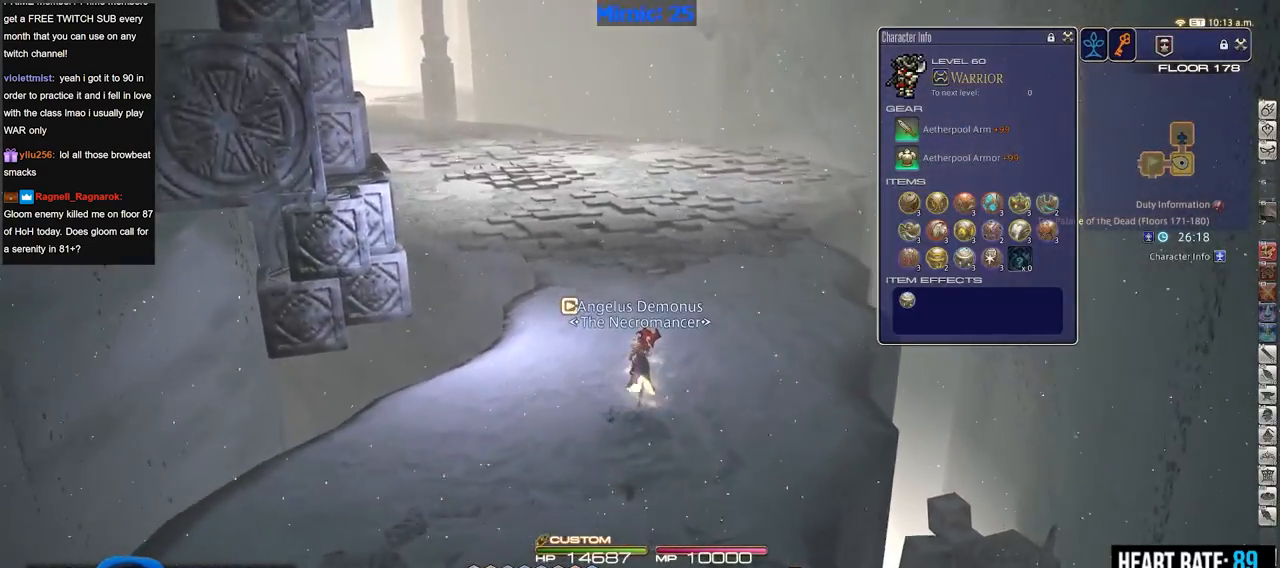
{"keys": ["w"], "events": [[100, "p", "down"], [200, "p", "up"]]}
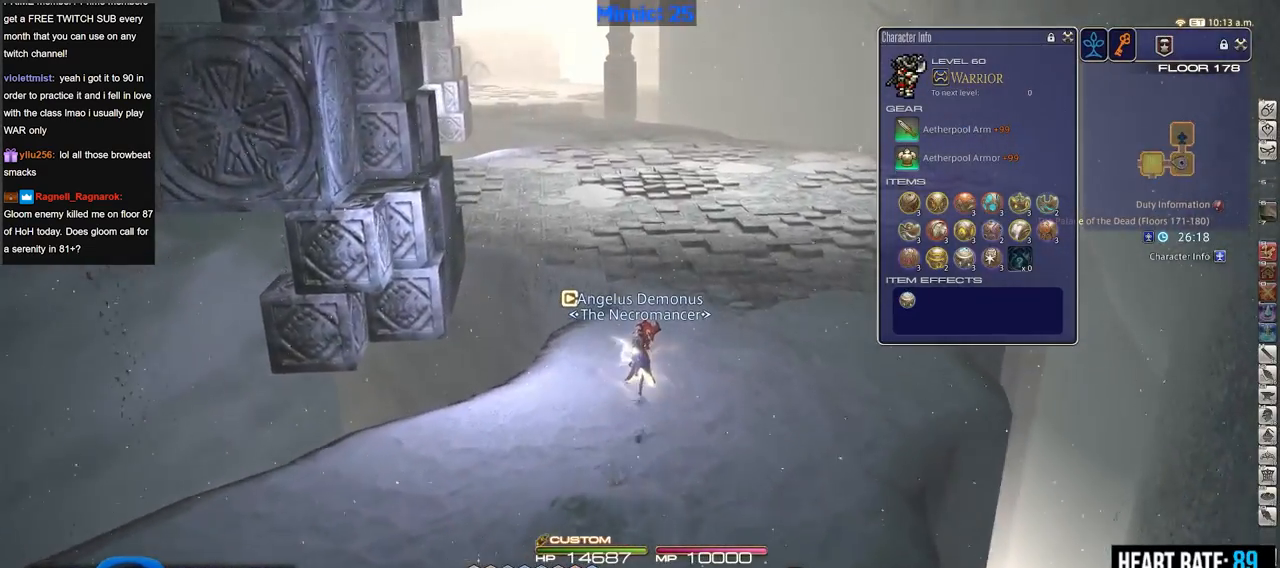
{"keys": ["w"], "events": []}
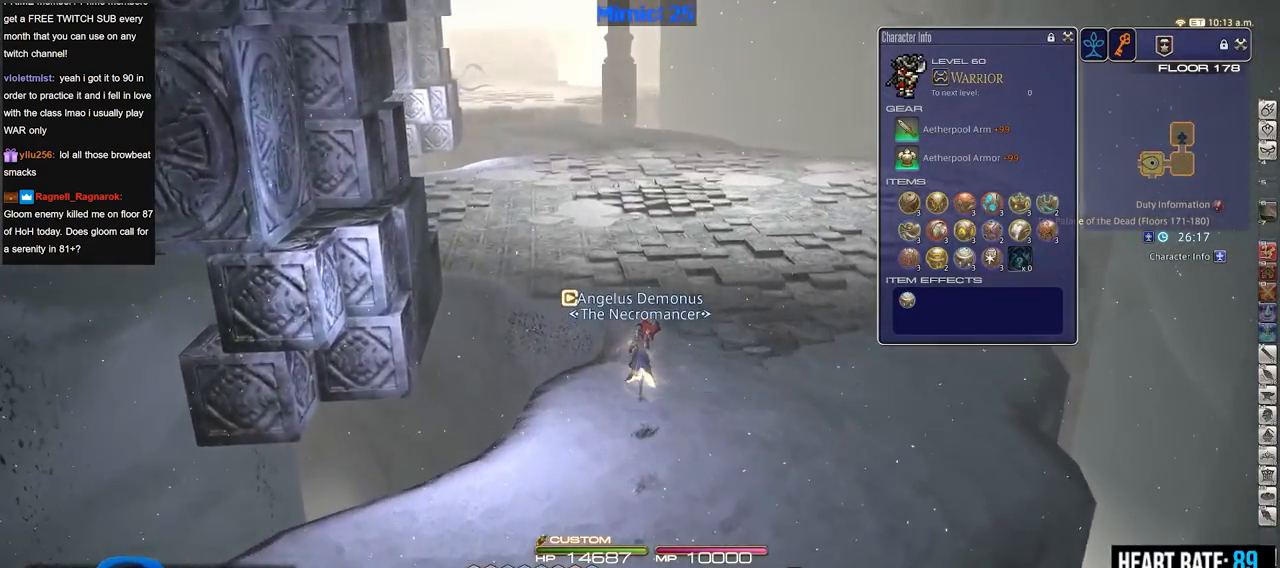
{"keys": ["w"], "events": [[367, "minus", "down"], [467, "minus", "up"]]}
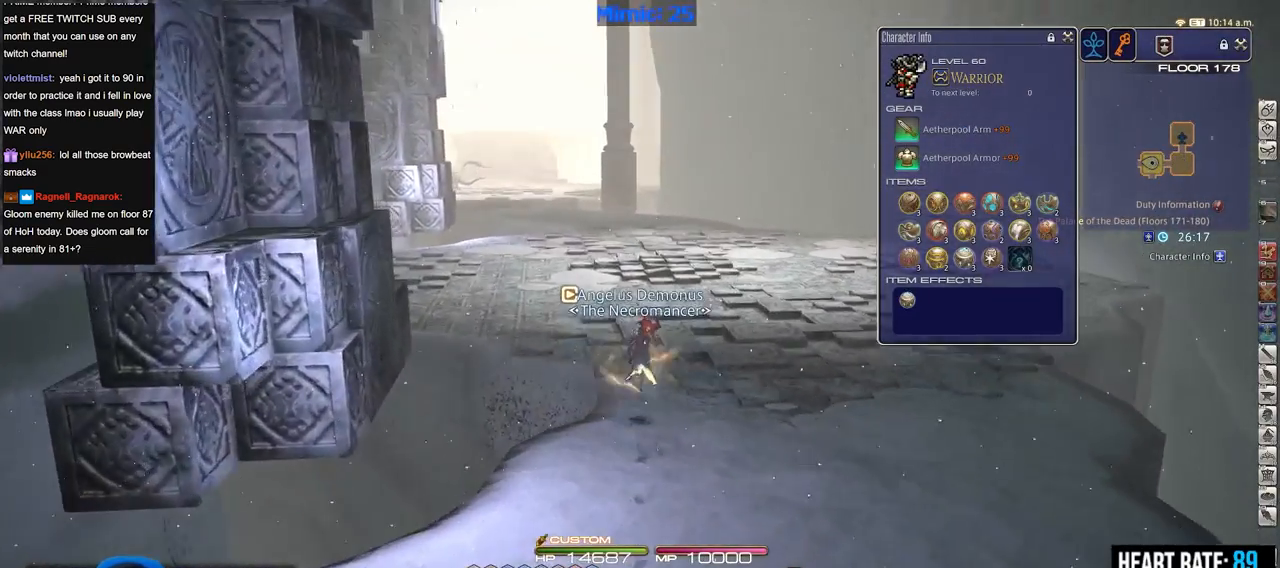
{"keys": ["p", "w"], "events": [[150, "p", "down"], [200, "p", "up"], [483, "p", "down"]]}
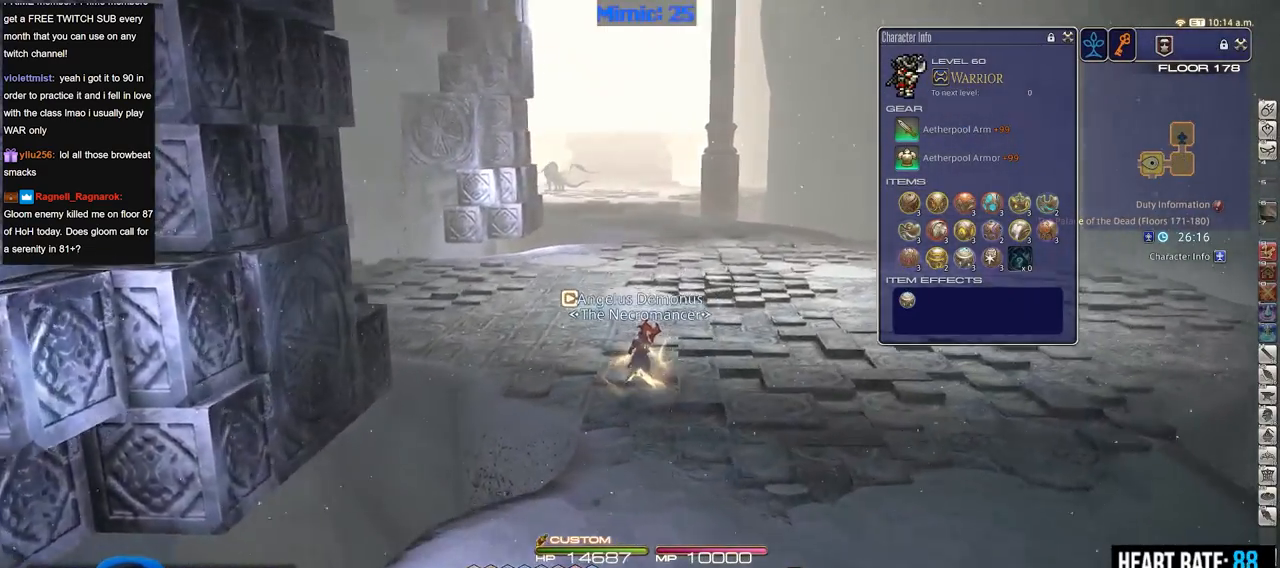
{"keys": ["d", "p", "w"], "events": [[267, "d", "down"]]}
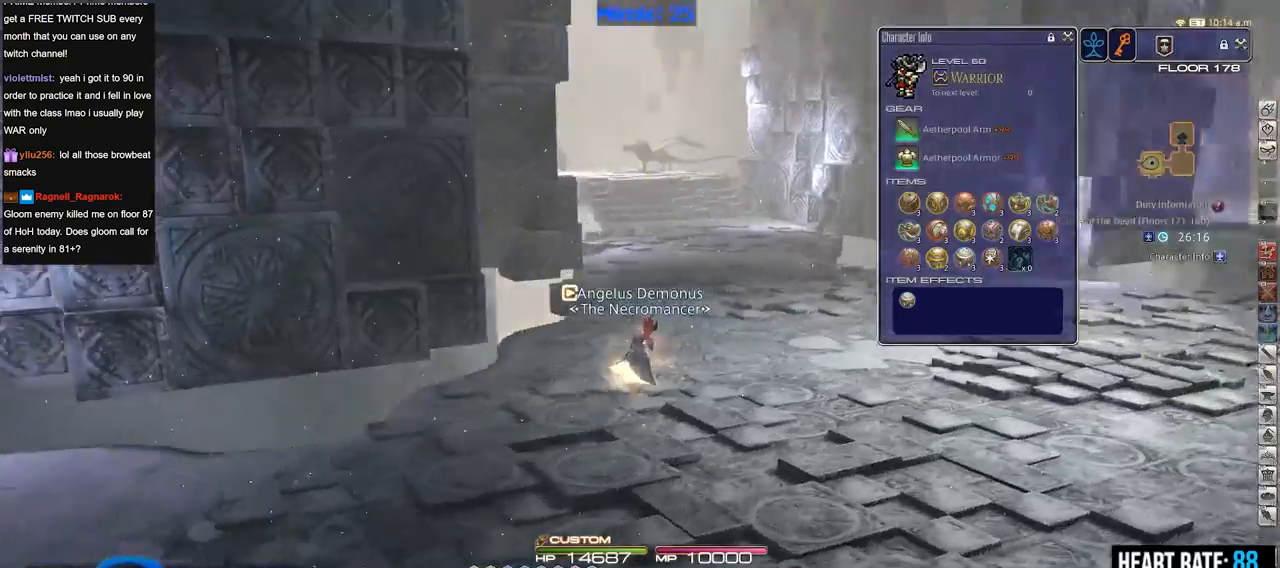
{"keys": ["d", "w"], "events": [[133, "p", "up"]]}
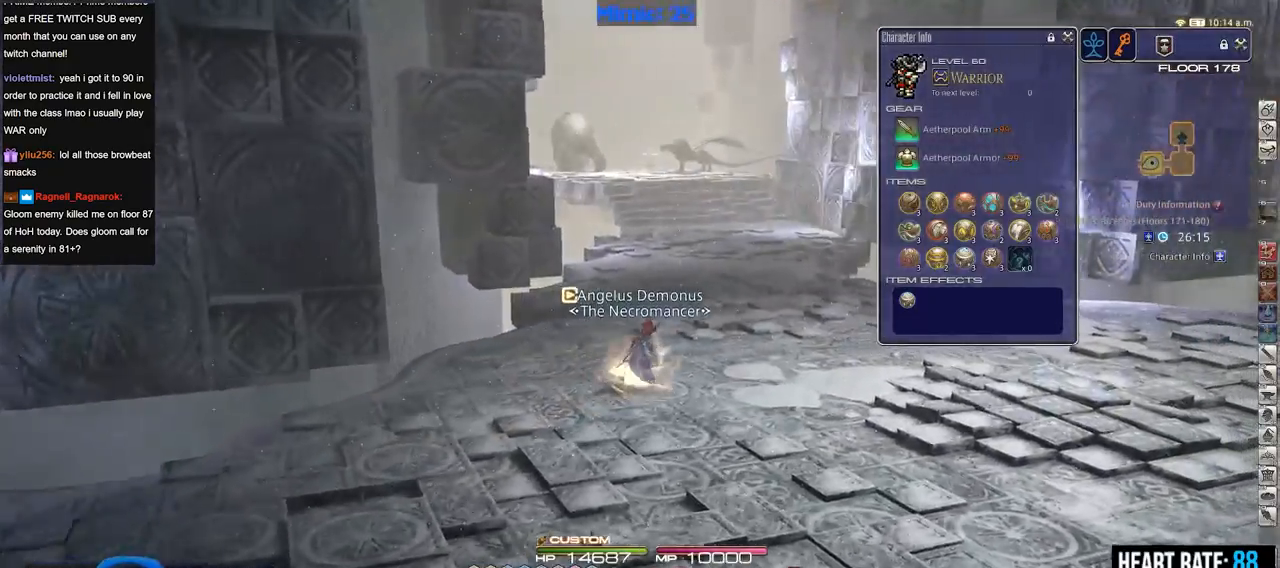
{"keys": ["p", "w"], "events": [[434, "d", "up"], [434, "p", "down"]]}
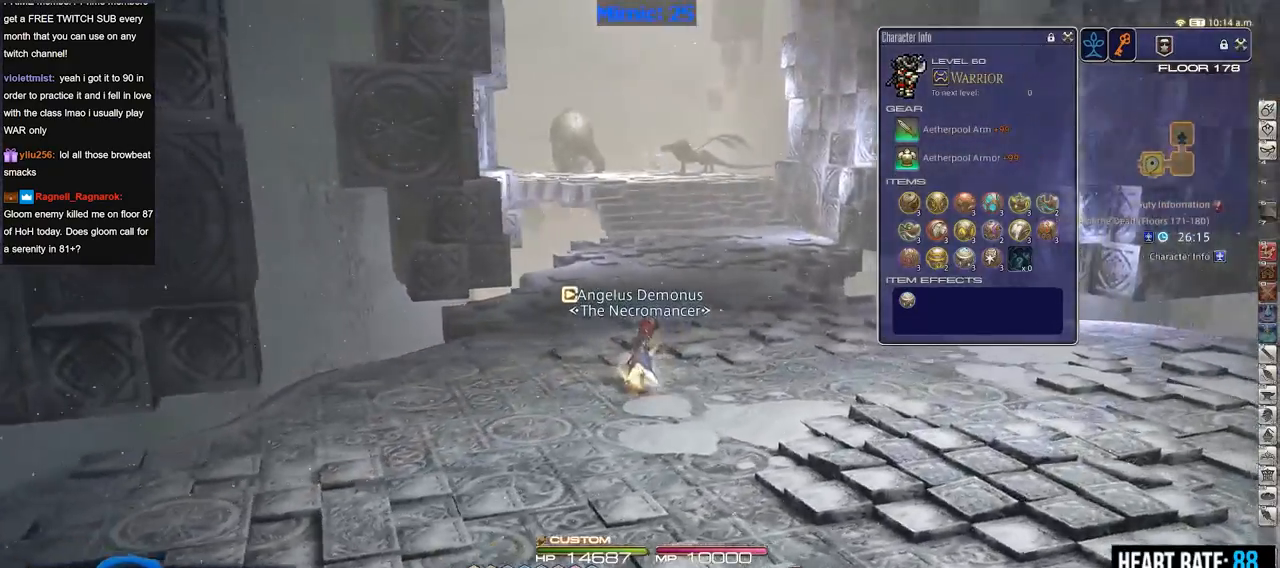
{"keys": ["q", "w"], "events": [[66, "p", "up"], [217, "d", "down"], [450, "q", "down"], [500, "d", "up"]]}
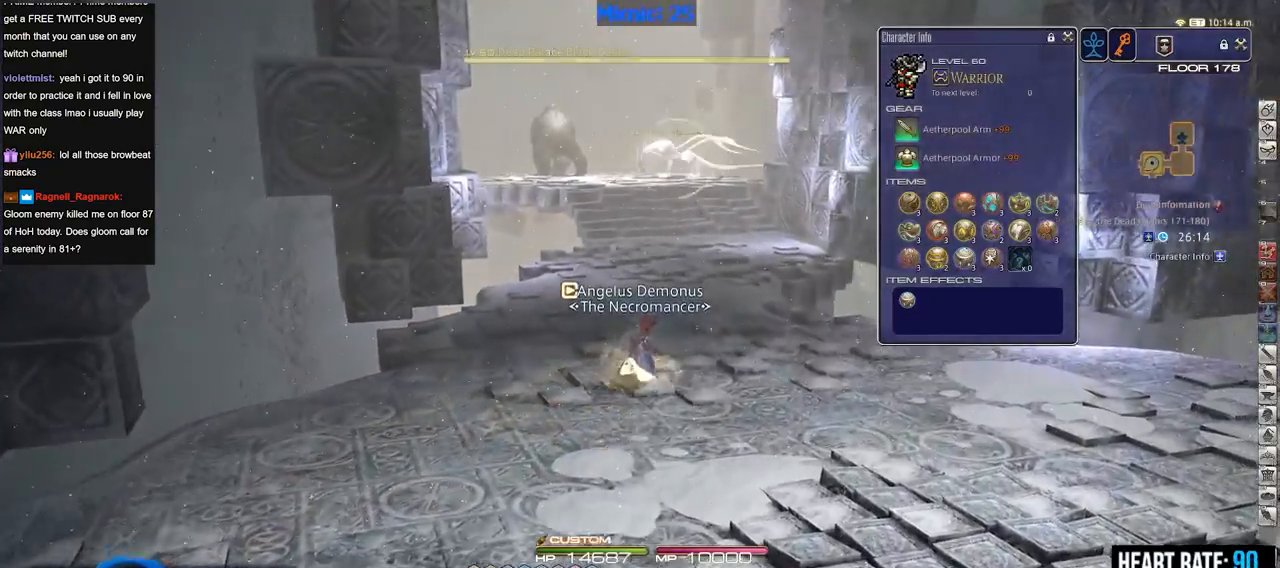
{"keys": ["d", "w"], "events": [[84, "q", "up"], [267, "q", "down"], [317, "d", "down"], [367, "q", "up"], [417, "p", "down"], [467, "p", "up"]]}
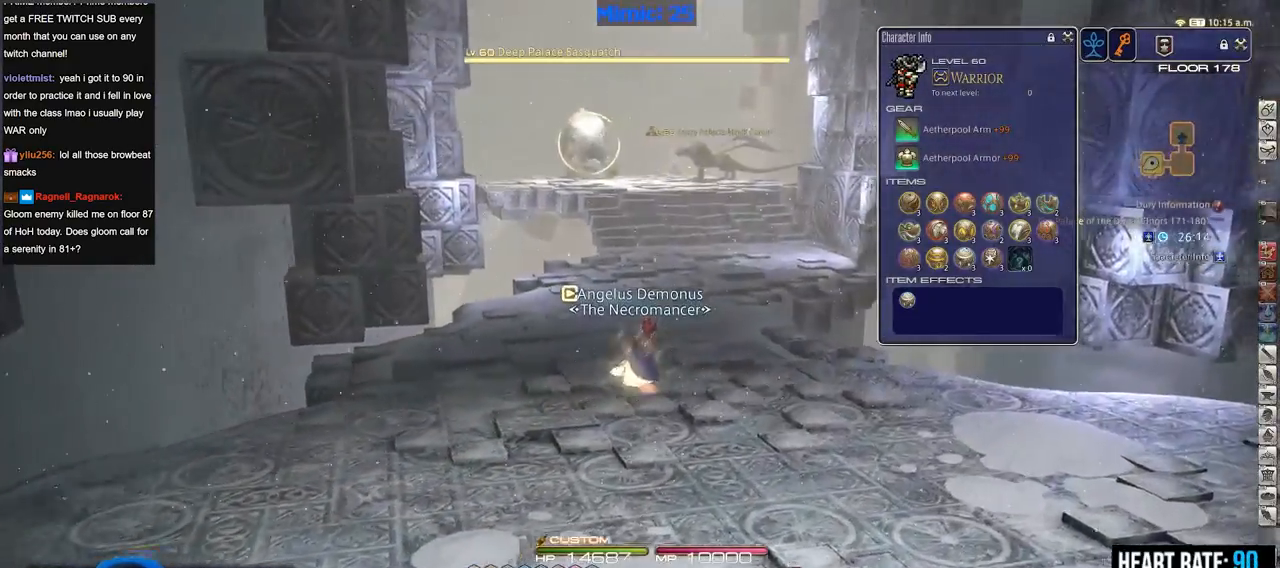
{"keys": ["rbracket", "w"], "events": [[50, "d", "up"], [317, "return", "down"], [417, "return", "up"], [500, "rbracket", "down"]]}
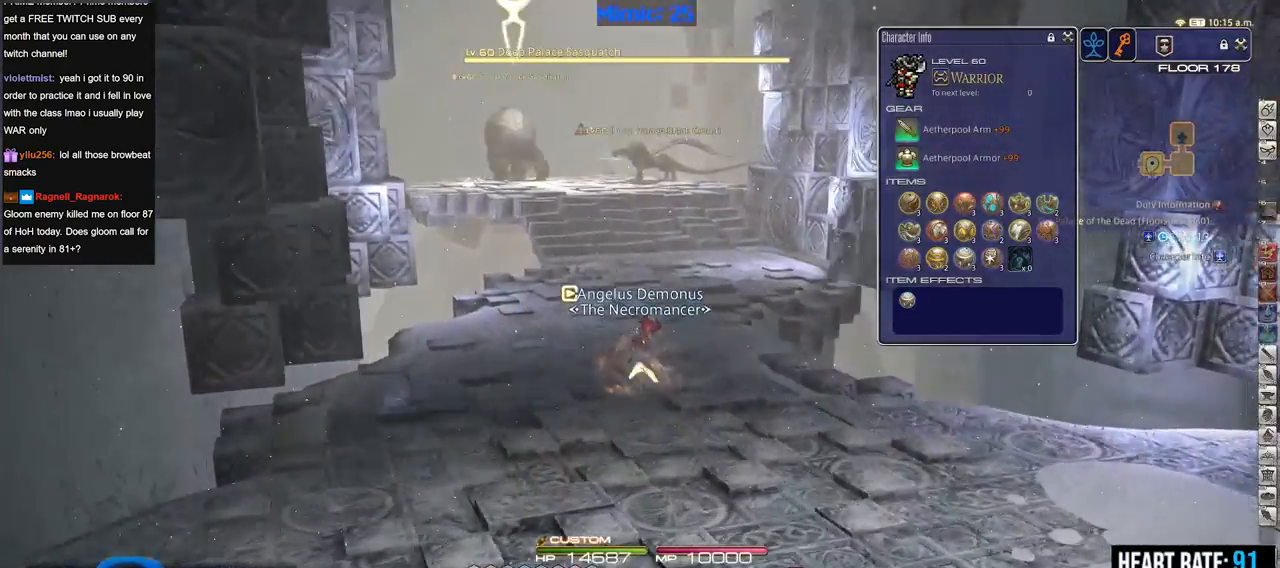
{"keys": ["w"], "events": [[50, "rbracket", "up"], [150, "lbracket", "down"], [250, "lbracket", "up"]]}
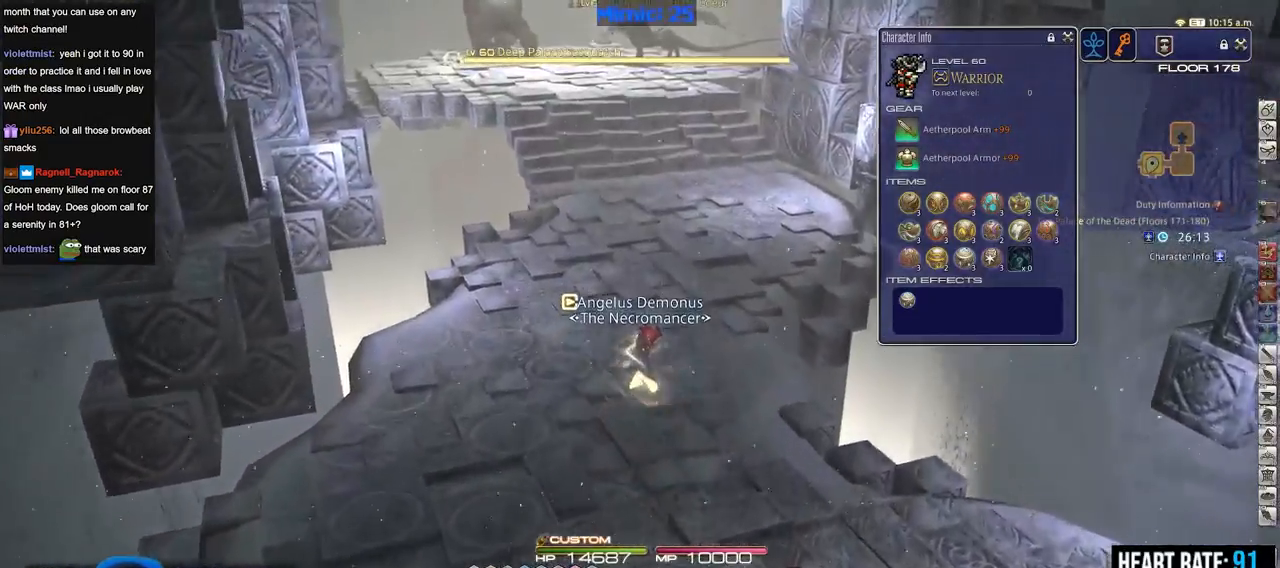
{"keys": ["w"], "events": []}
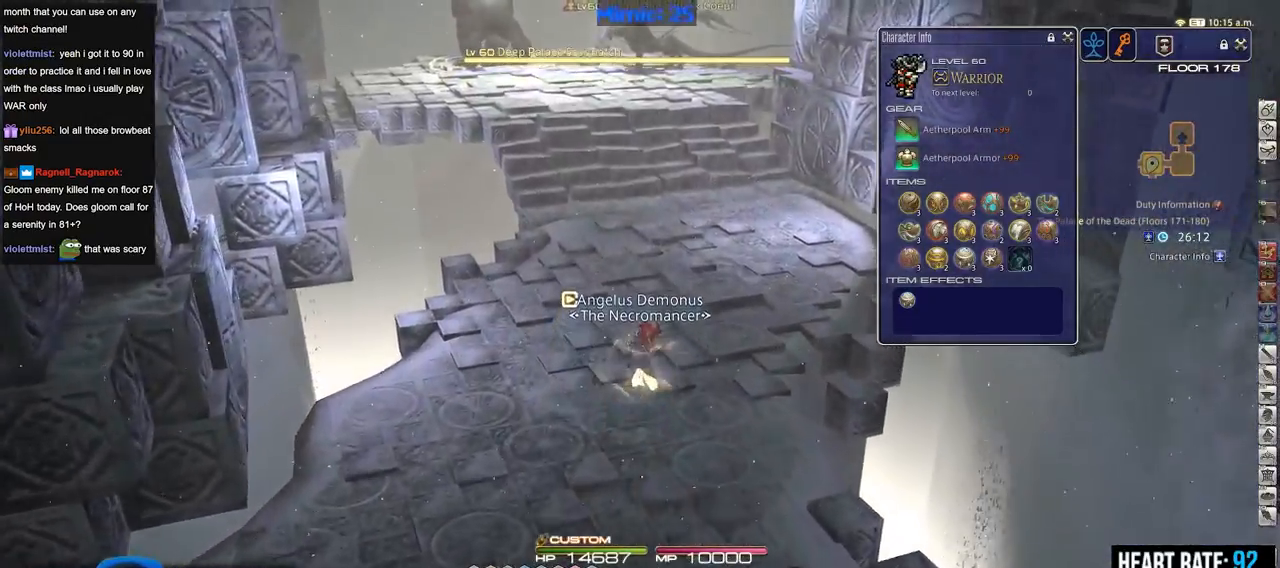
{"keys": ["w"], "events": [[134, "backspace", "down"], [234, "backspace", "up"], [267, "backspace", "down"], [367, "backspace", "up"], [417, "backspace", "down"], [501, "backspace", "up"]]}
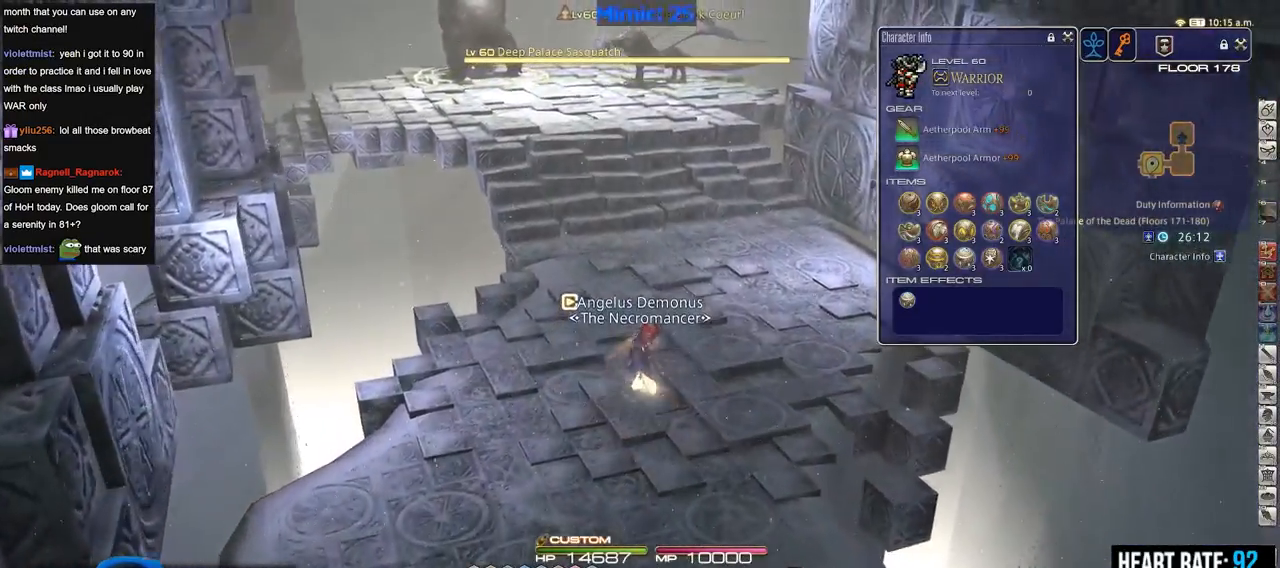
{"keys": ["w"], "events": [[50, "backspace", "down"], [150, "backspace", "up"], [233, "backspace", "down"], [483, "backspace", "up"]]}
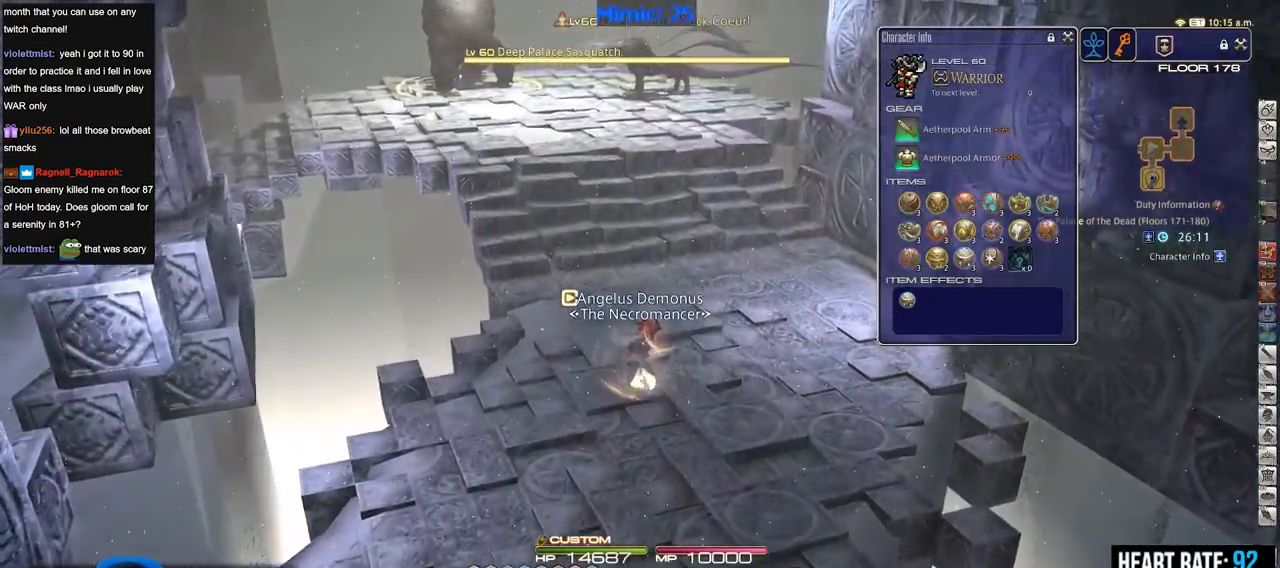
{"keys": ["backspace", "w"], "events": [[17, "backspace", "down"], [117, "backspace", "up"], [167, "backspace", "down"], [267, "backspace", "up"], [300, "backspace", "down"], [401, "backspace", "up"], [484, "backspace", "down"]]}
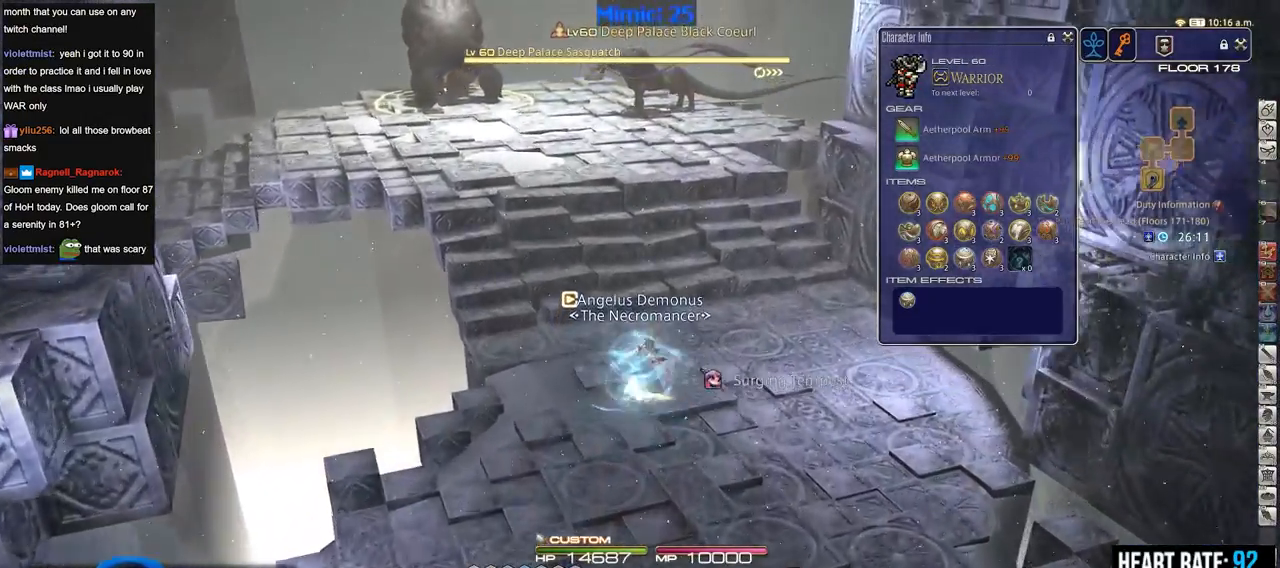
{"keys": ["d", "s"], "events": [[33, "backspace", "up"], [133, "backspace", "down"], [183, "backspace", "up"], [233, "backspace", "down"], [317, "d", "down"], [367, "backspace", "up"], [367, "w", "up"], [467, "s", "down"]]}
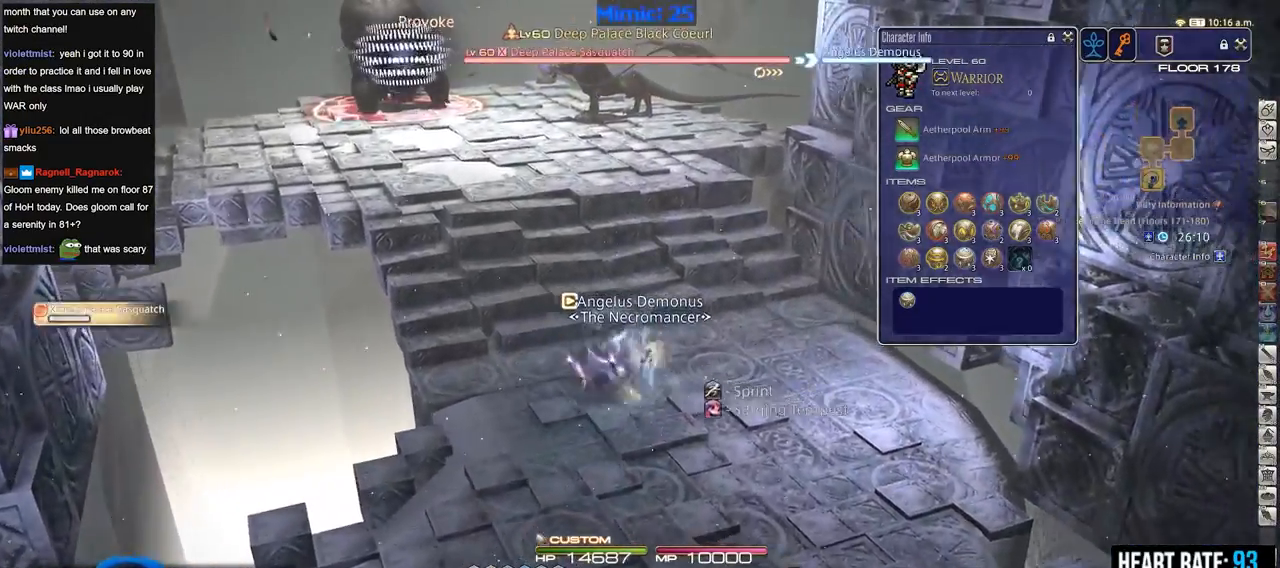
{"keys": ["s"], "events": [[50, "space", "down"], [150, "space", "up"], [200, "d", "up"]]}
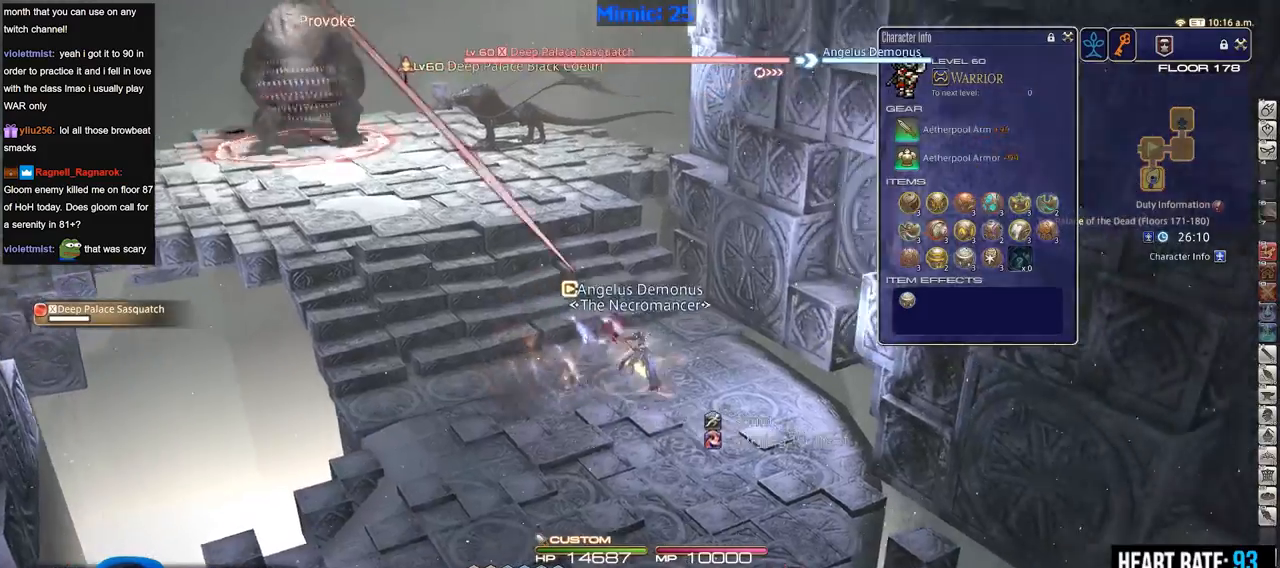
{"keys": ["s"], "events": [[166, "rbracket", "down"], [217, "rbracket", "up"], [400, "lbracket", "down"], [483, "lbracket", "up"]]}
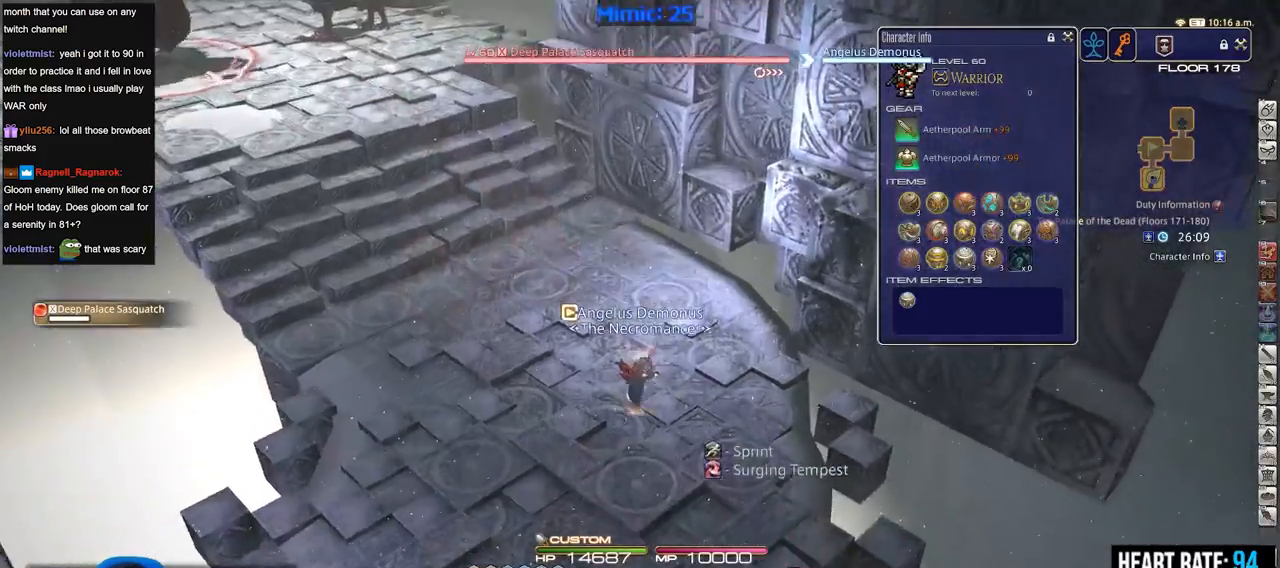
{"keys": ["minus", "w"], "events": [[84, "p", "down"], [184, "a", "down"], [184, "p", "up"], [234, "s", "up"], [317, "p", "down"], [367, "p", "up"], [367, "w", "down"], [417, "a", "up"], [467, "minus", "down"]]}
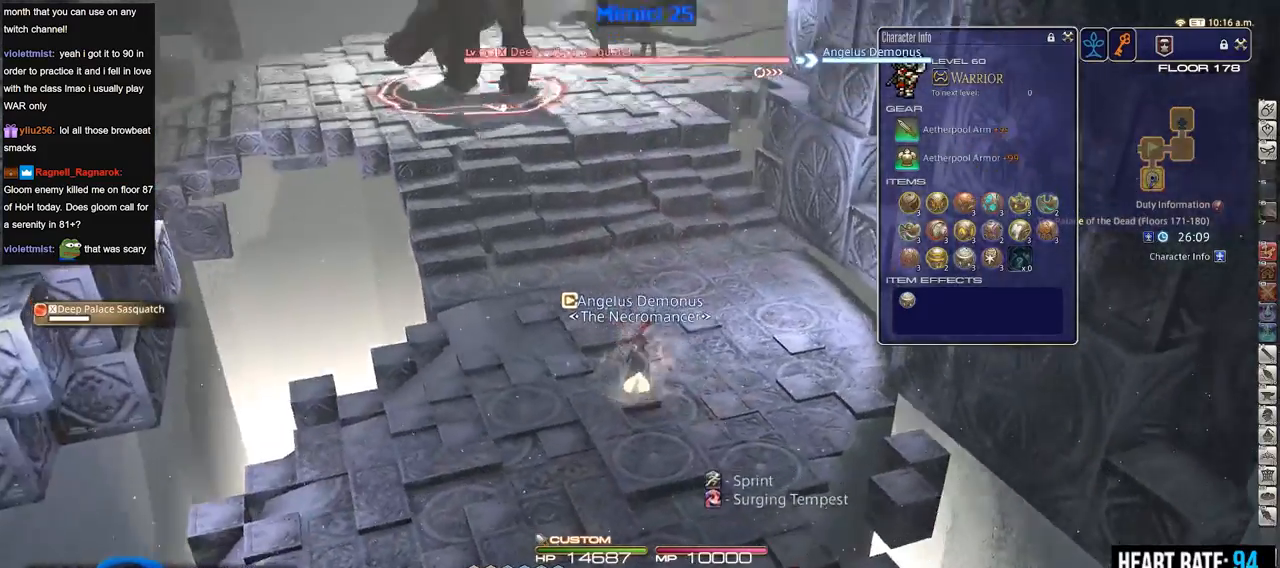
{"keys": ["w"], "events": [[50, "minus", "up"], [250, "a", "down"], [250, "p", "down"], [333, "p", "up"], [333, "return", "down"], [383, "a", "up"], [433, "return", "up"]]}